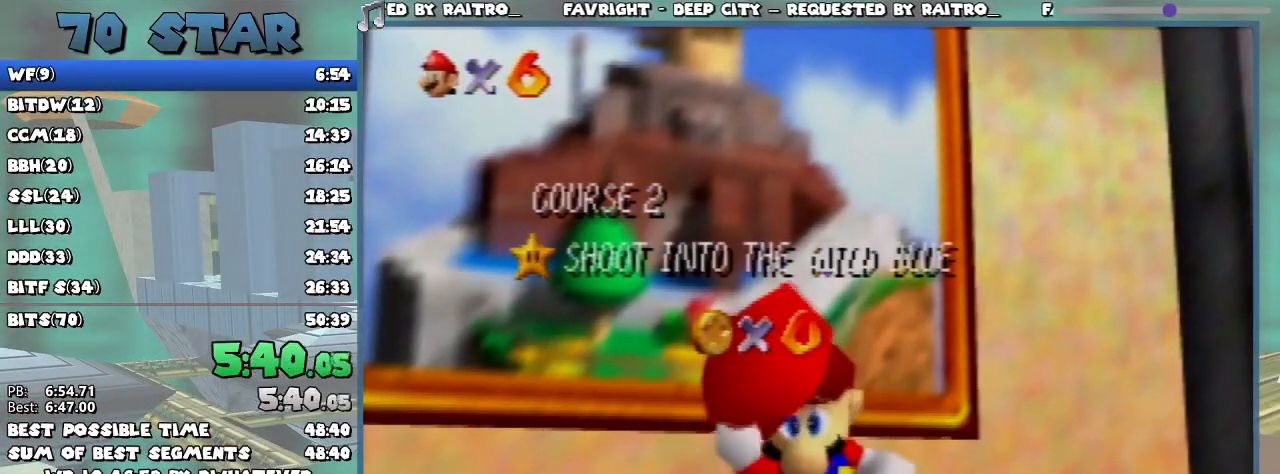
Gameplay with a controller (Nintendo layout); each line is a JSON object with the inputs held at the frame after it. "events" lists button and stick changes between this image and that frame as [ms after this image, input, new state], when the widget could be followed in between. Not read: DPAD_RIGHT L3 R3.
{"buttons": ["A"], "left_stick": "center", "events": [[300, "A", "down"], [383, "A", "up"], [450, "A", "down"]]}
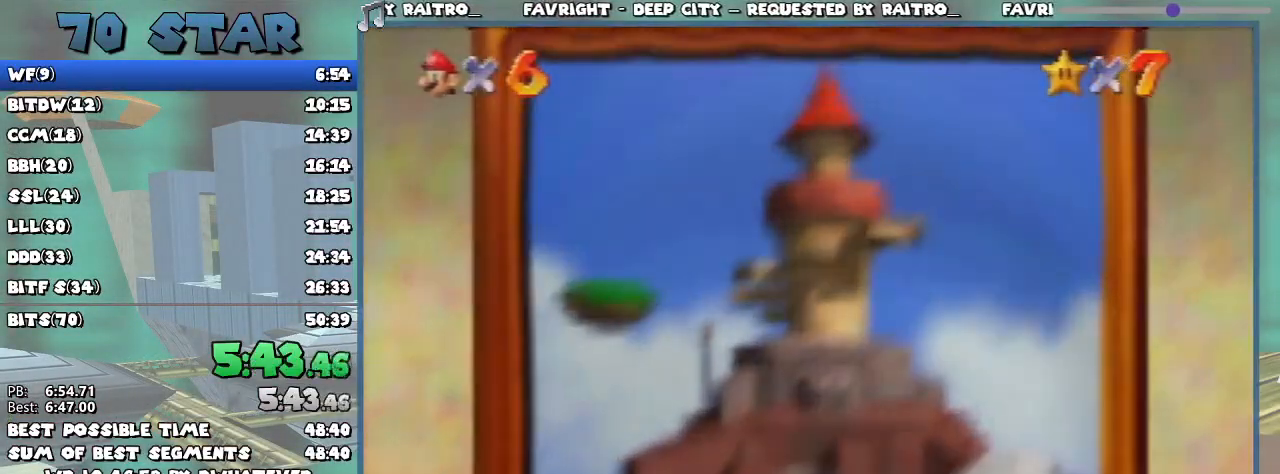
{"buttons": [], "left_stick": "center", "events": [[50, "A", "up"], [267, "A", "down"], [334, "A", "up"], [384, "A", "down"], [501, "A", "up"]]}
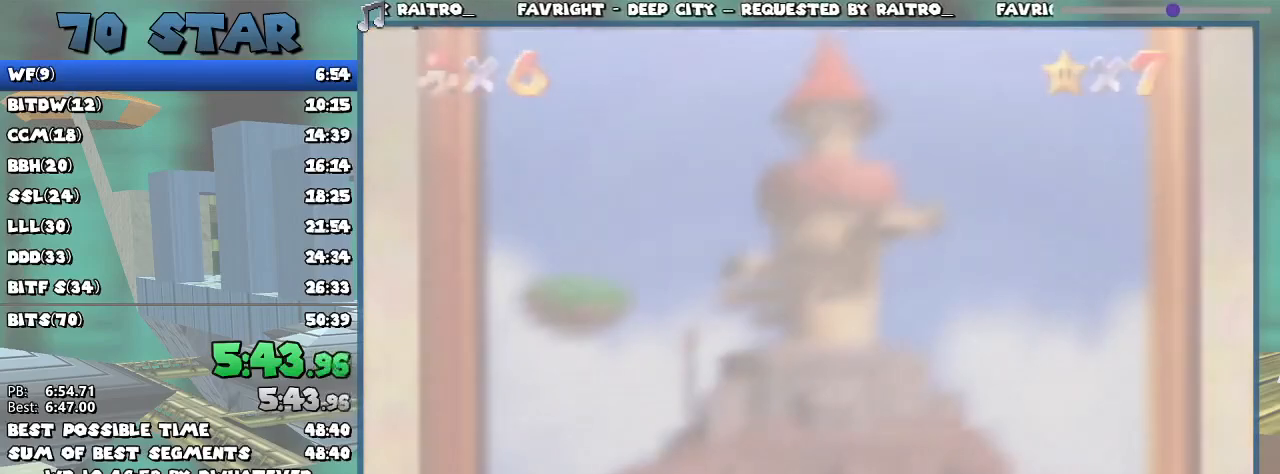
{"buttons": ["A"], "left_stick": "center", "events": [[66, "A", "down"], [100, "A", "up"], [183, "A", "down"], [233, "A", "up"], [467, "A", "down"]]}
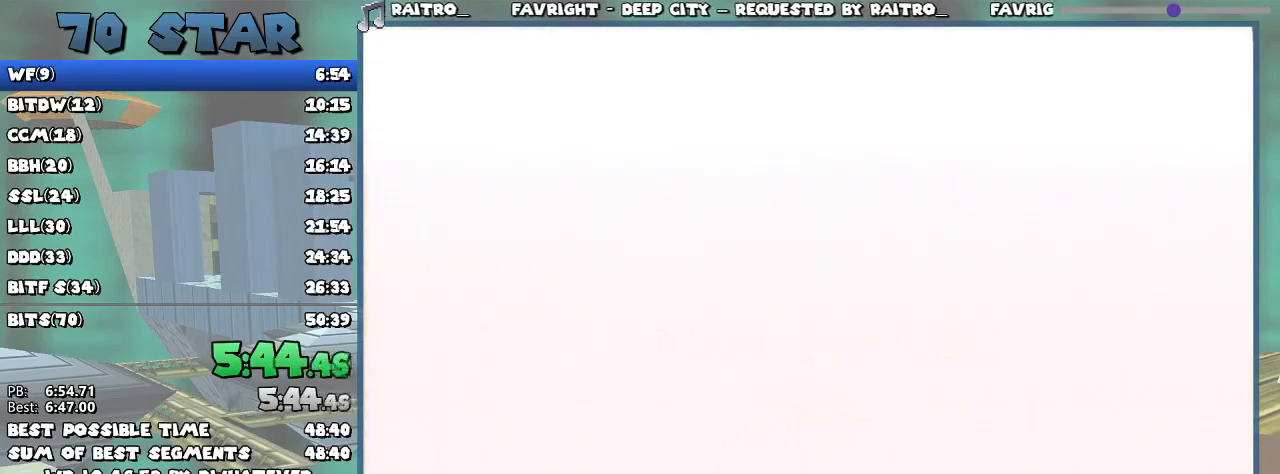
{"buttons": [], "left_stick": "center", "events": [[17, "A", "up"], [117, "A", "down"], [167, "A", "up"], [250, "A", "down"], [300, "A", "up"]]}
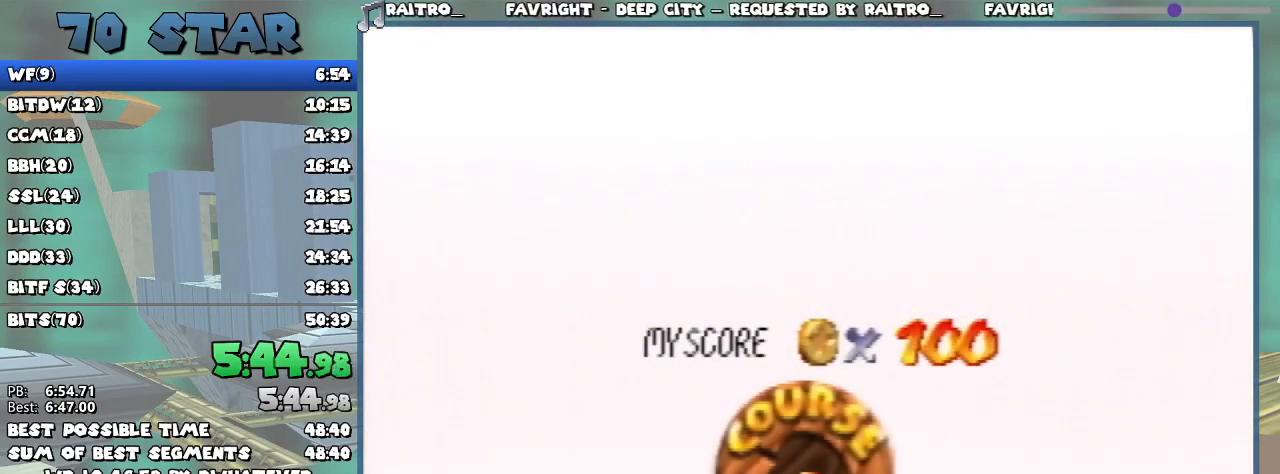
{"buttons": ["A"], "left_stick": "center", "events": [[183, "A", "down"], [300, "A", "up"], [500, "A", "down"]]}
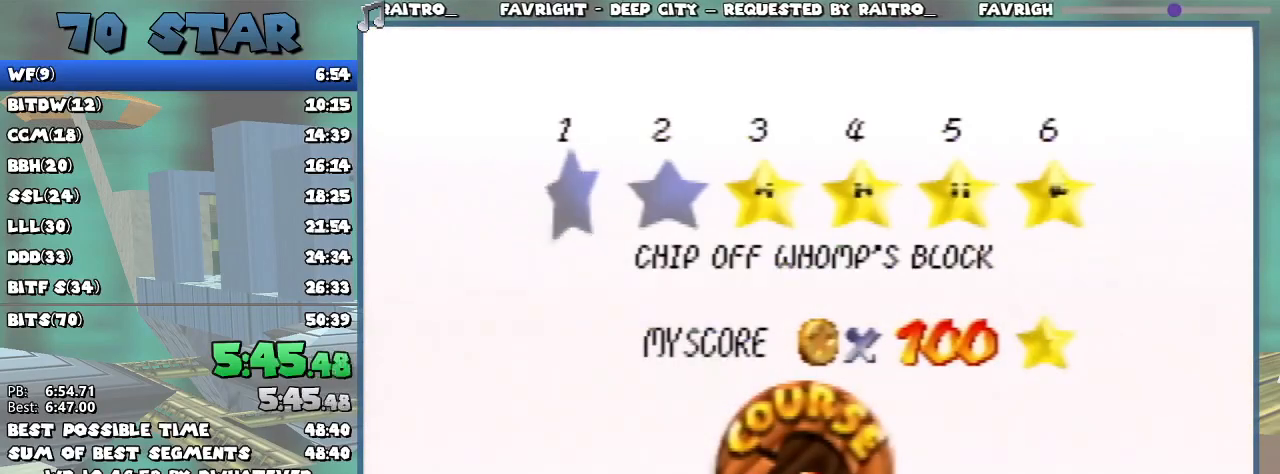
{"buttons": [], "left_stick": "center", "events": [[50, "A", "up"], [150, "A", "down"], [200, "A", "up"], [284, "A", "down"], [334, "A", "up"], [400, "A", "down"], [451, "A", "up"]]}